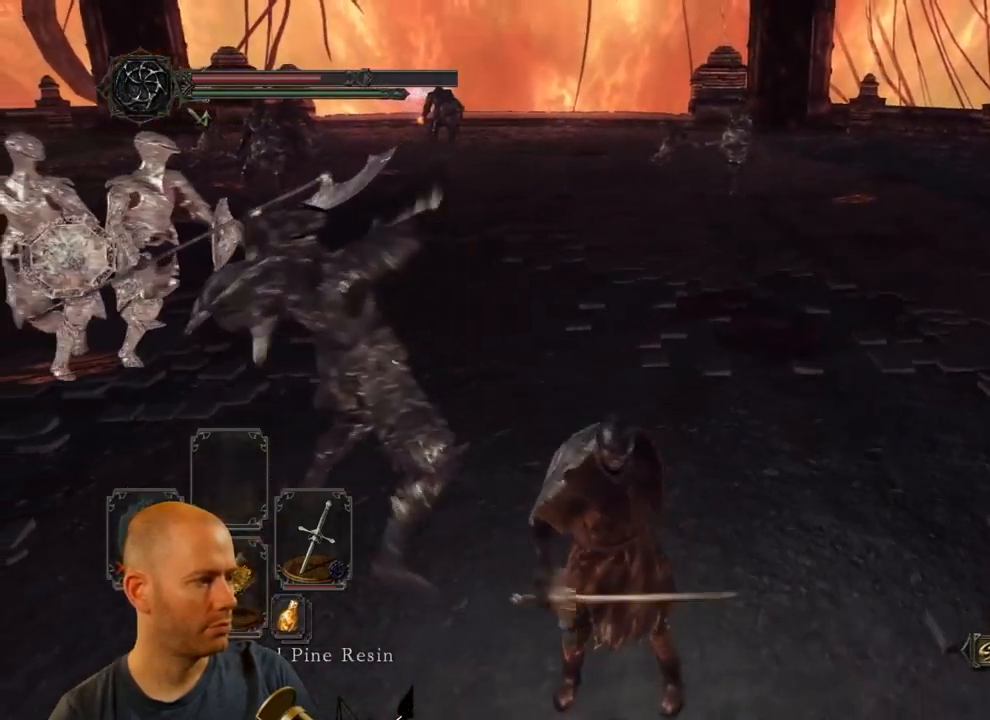
Gameplay with a controller (PlayStation layout); each line is a JSON object with the inputs held at the frame after it (dt_ms = milliseconds from this image to that frame). "events" lists button and stick changes between this image and that frame as [ms after this image, input, new state], when the widget could be followed in between. Not read: L1.
{"dt_ms": 500, "buttons": [], "left_stick": "down", "right_stick": "center", "events": []}
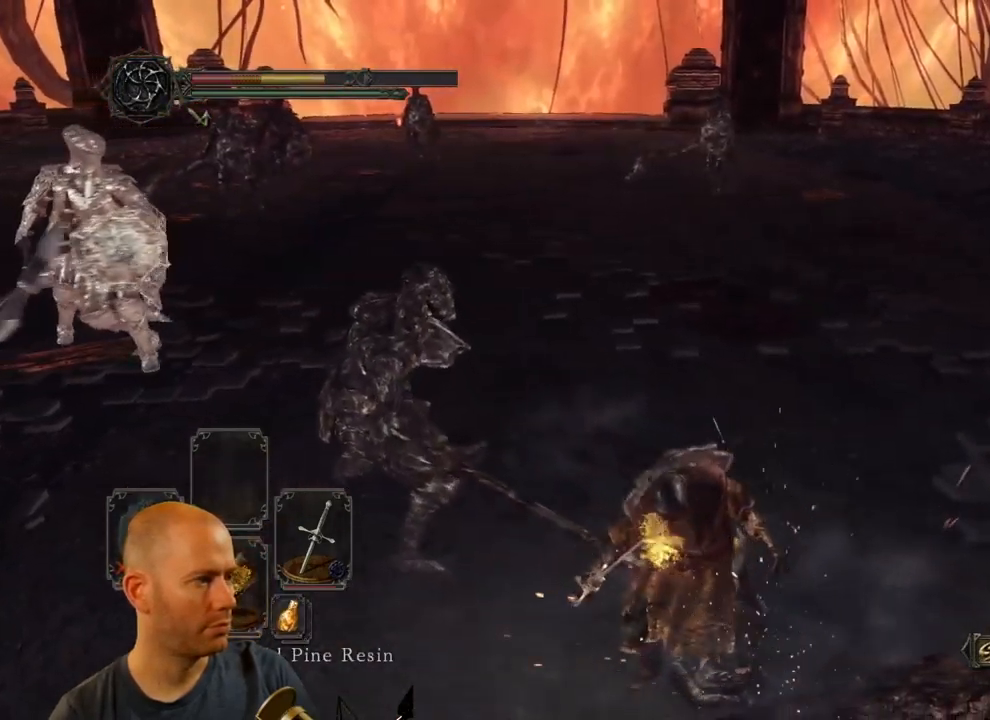
{"dt_ms": 500, "buttons": [], "left_stick": "down", "right_stick": "center", "events": []}
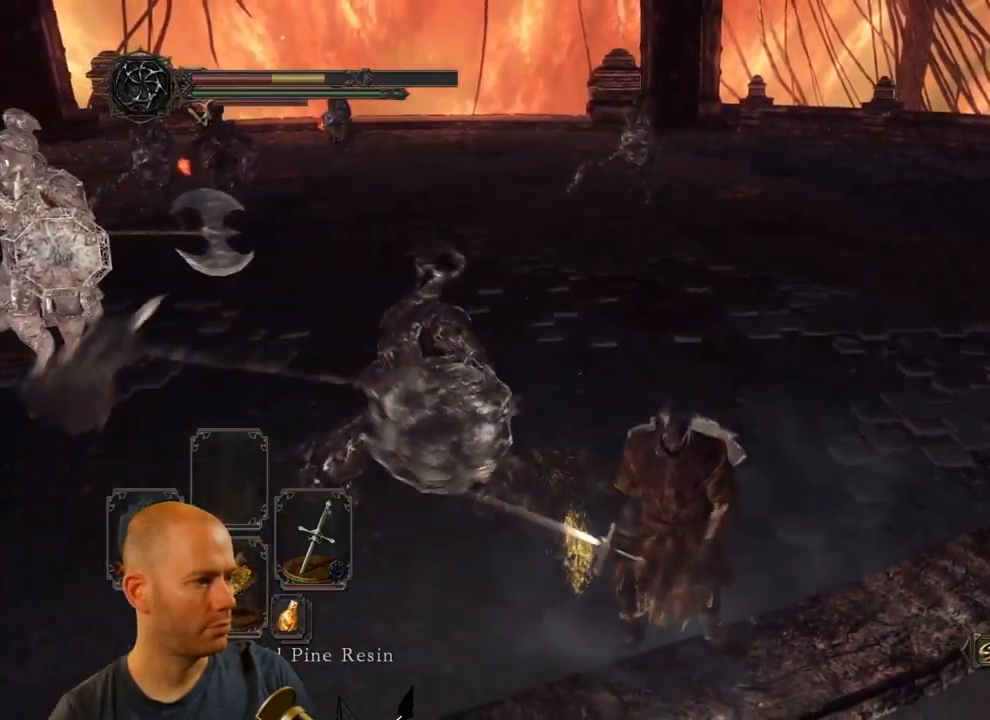
{"dt_ms": 500, "buttons": ["CIRCLE"], "left_stick": "down", "right_stick": "center", "events": [[50, "CIRCLE", "down"], [200, "CIRCLE", "up"], [250, "CIRCLE", "down"], [383, "CIRCLE", "up"], [417, "CIRCLE", "down"]]}
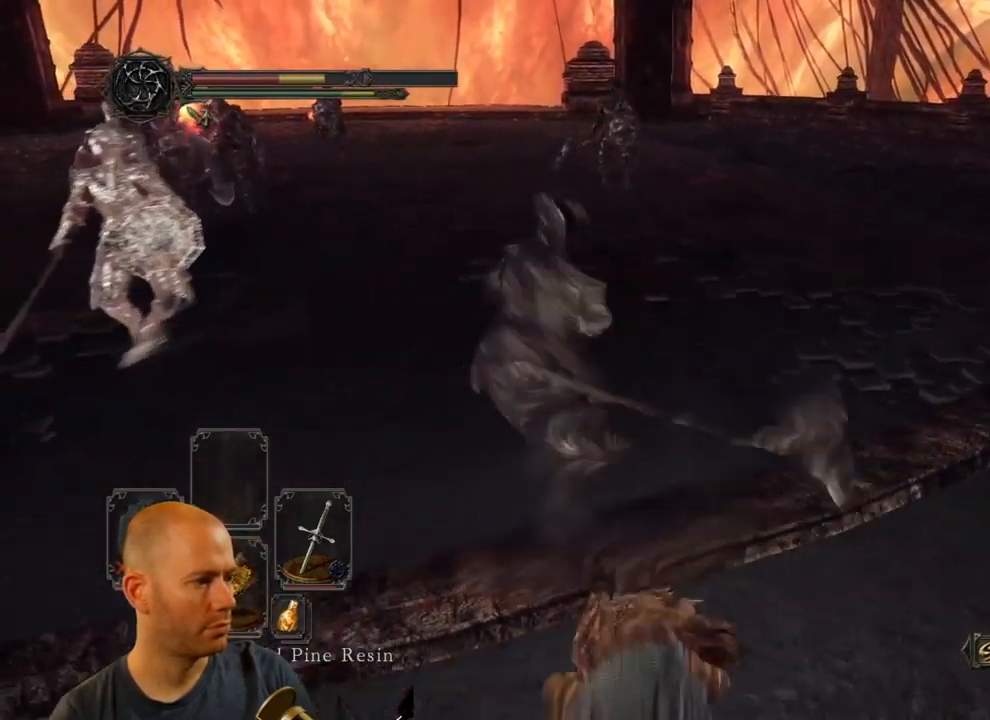
{"dt_ms": 500, "buttons": ["SQUARE"], "left_stick": "down", "right_stick": "center", "events": [[83, "CIRCLE", "up"], [400, "SQUARE", "down"]]}
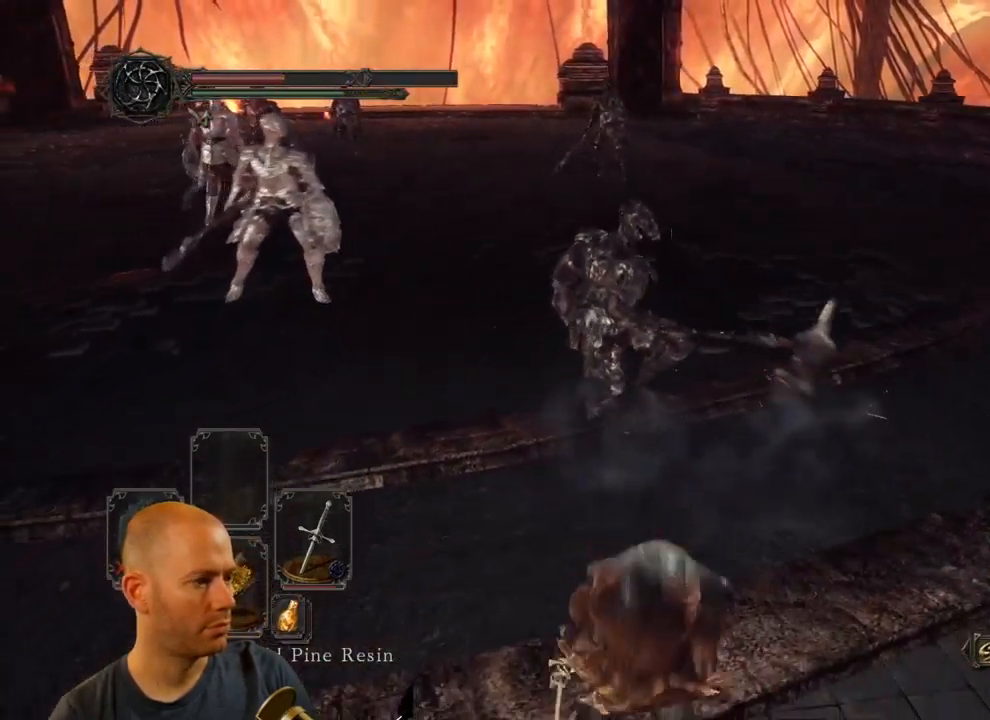
{"dt_ms": 500, "buttons": [], "left_stick": "down", "right_stick": "center", "events": [[17, "SQUARE", "up"], [83, "SQUARE", "down"], [200, "SQUARE", "up"], [250, "SQUARE", "down"], [383, "SQUARE", "up"]]}
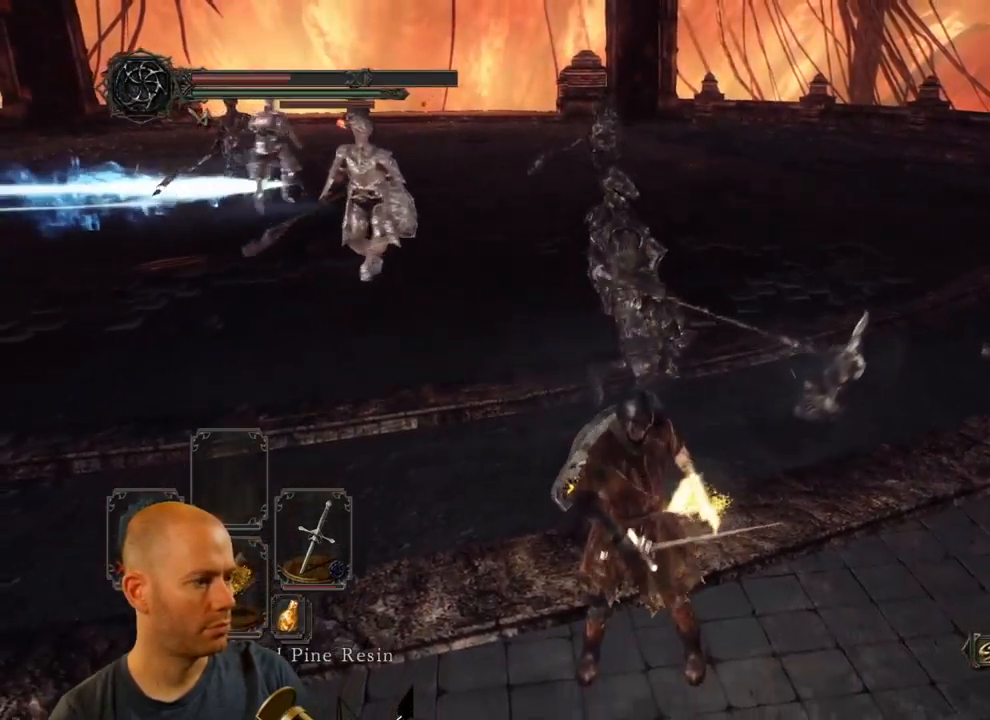
{"dt_ms": 500, "buttons": [], "left_stick": "down", "right_stick": "center", "events": []}
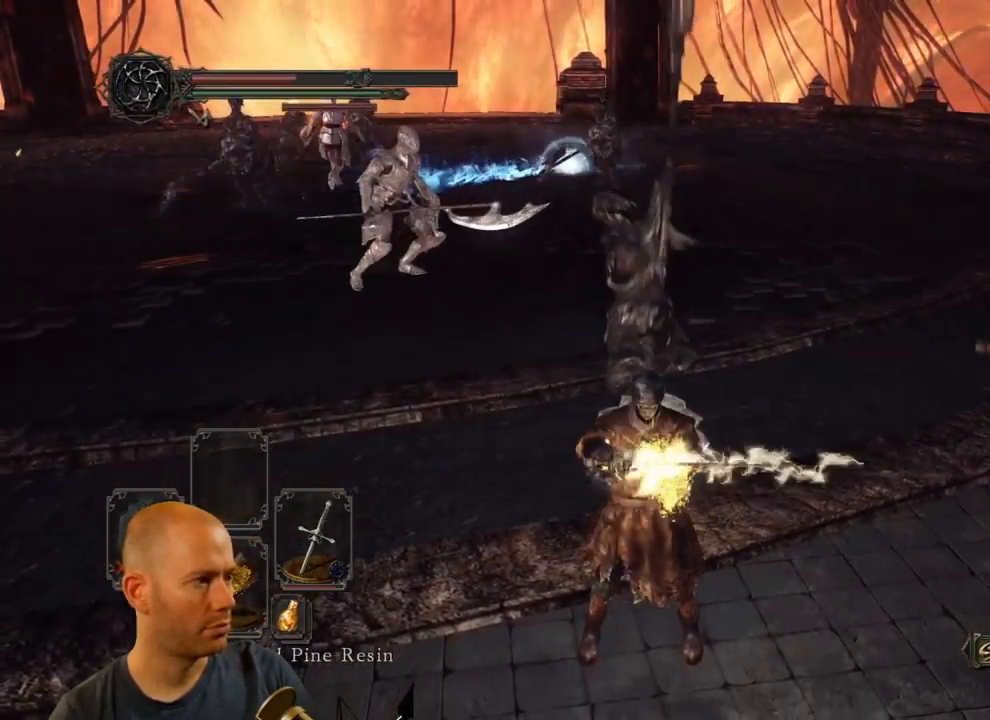
{"dt_ms": 500, "buttons": [], "left_stick": "down", "right_stick": "center", "events": []}
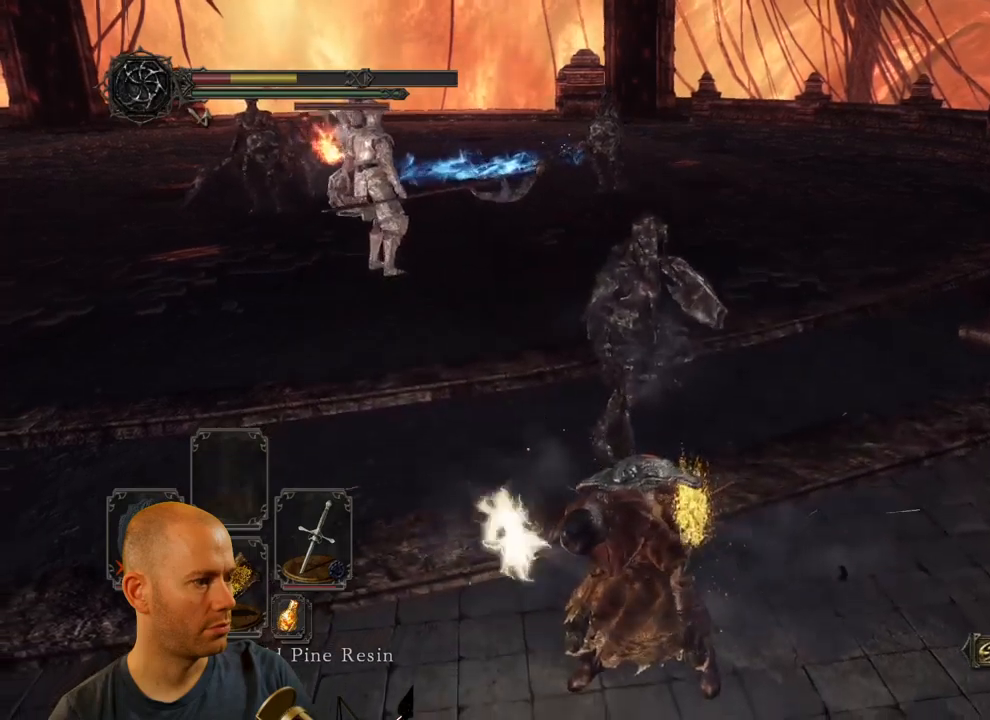
{"dt_ms": 500, "buttons": [], "left_stick": "down", "right_stick": "center", "events": []}
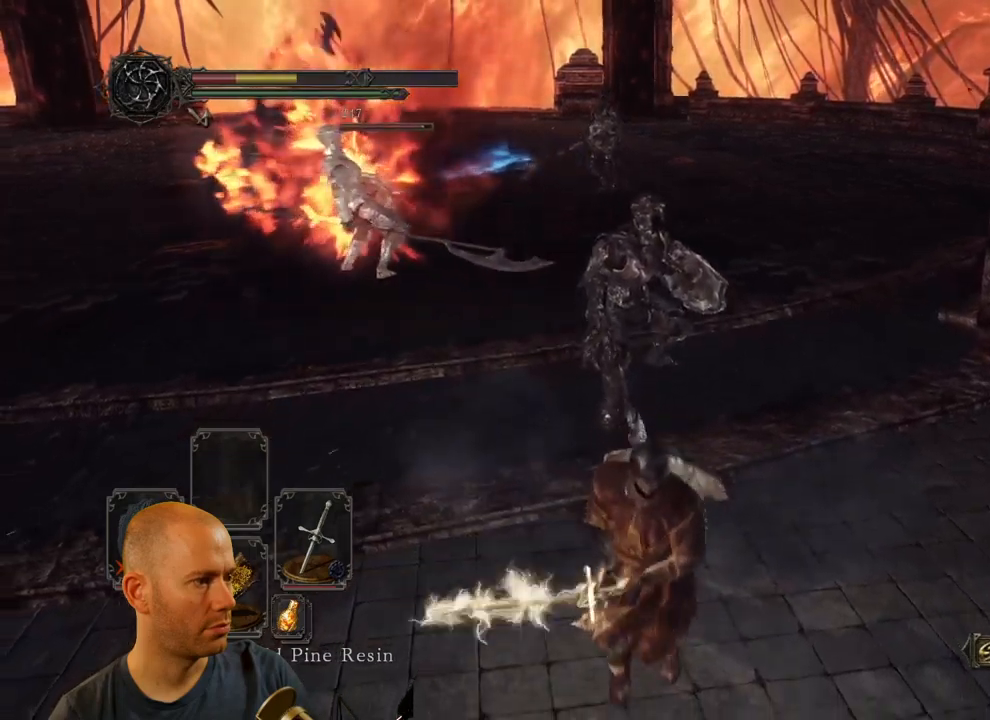
{"dt_ms": 500, "buttons": [], "left_stick": "down-left", "right_stick": "left", "events": [[284, "left_stick", "down-left"], [467, "right_stick", "left"]]}
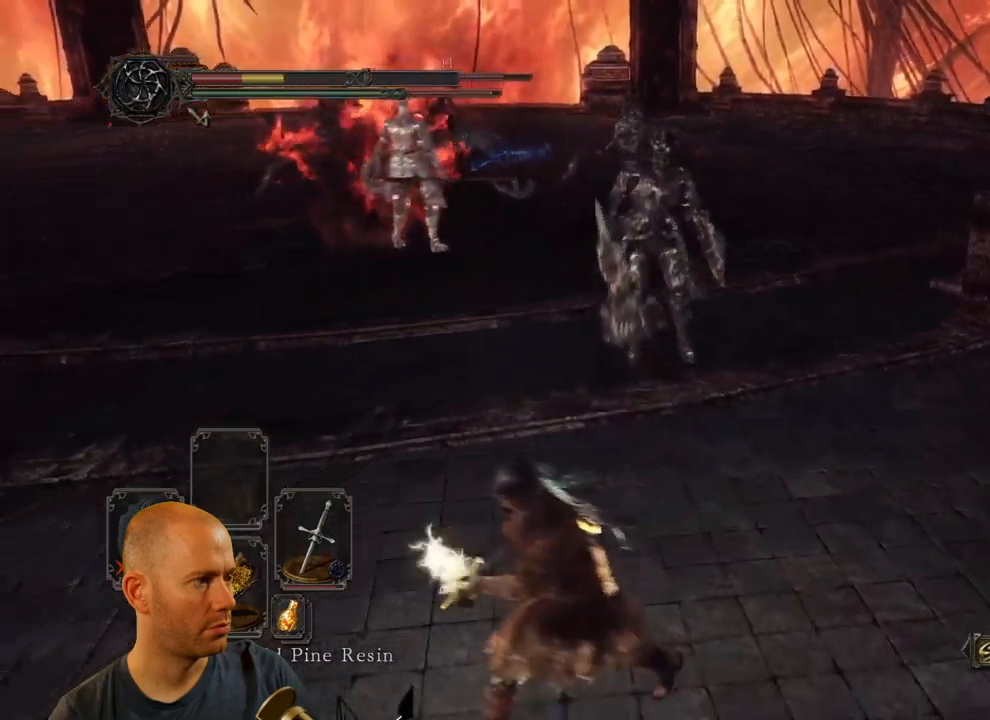
{"dt_ms": 500, "buttons": [], "left_stick": "down-left", "right_stick": "center", "events": [[234, "right_stick", "center"]]}
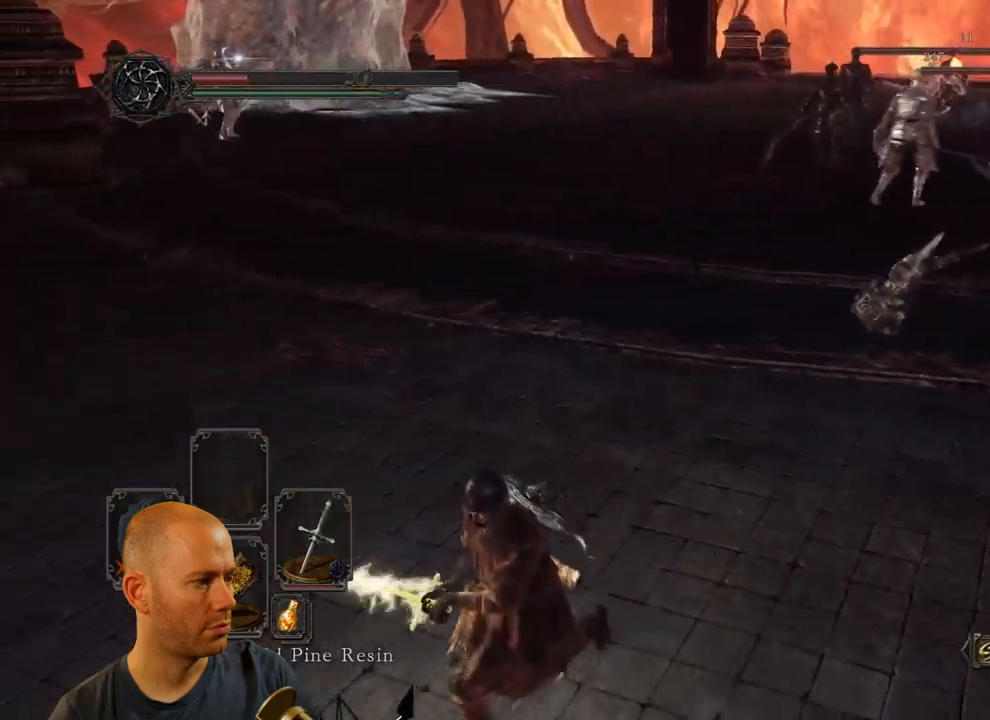
{"dt_ms": 500, "buttons": [], "left_stick": "down-left", "right_stick": "right", "events": [[67, "DPAD_DOWN", "down"], [117, "DPAD_DOWN", "up"], [250, "DPAD_DOWN", "down"], [300, "DPAD_DOWN", "up"], [384, "right_stick", "right"]]}
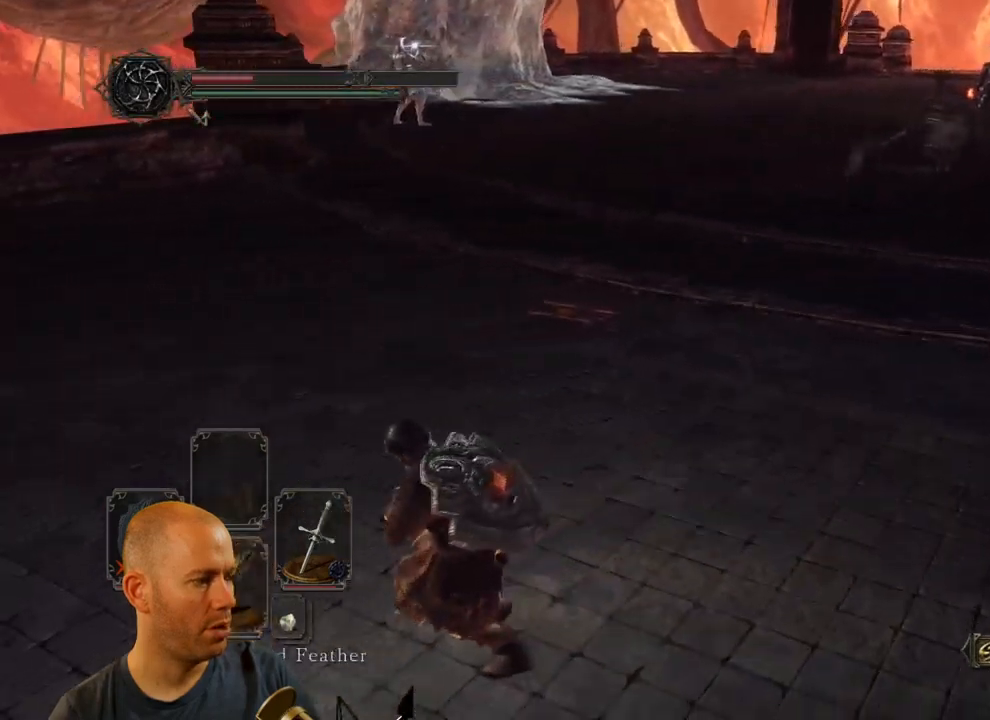
{"dt_ms": 500, "buttons": [], "left_stick": "down-left", "right_stick": "center", "events": [[100, "right_stick", "center"], [184, "DPAD_DOWN", "down"], [300, "DPAD_DOWN", "up"]]}
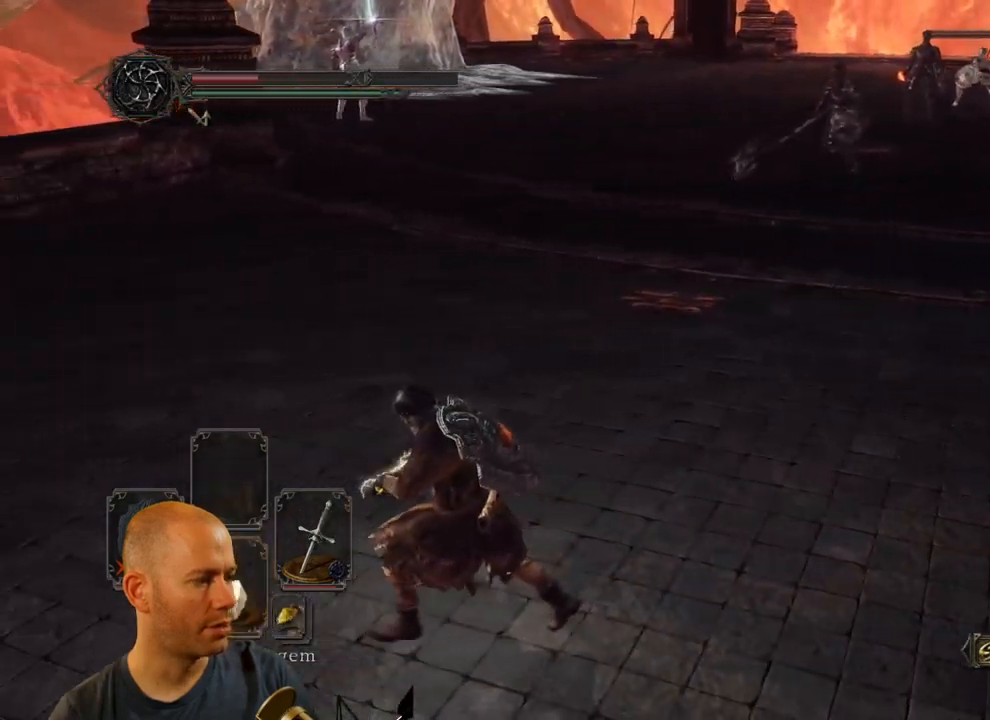
{"dt_ms": 500, "buttons": [], "left_stick": "down-left", "right_stick": "right", "events": [[50, "SQUARE", "down"], [200, "SQUARE", "up"], [450, "right_stick", "right"]]}
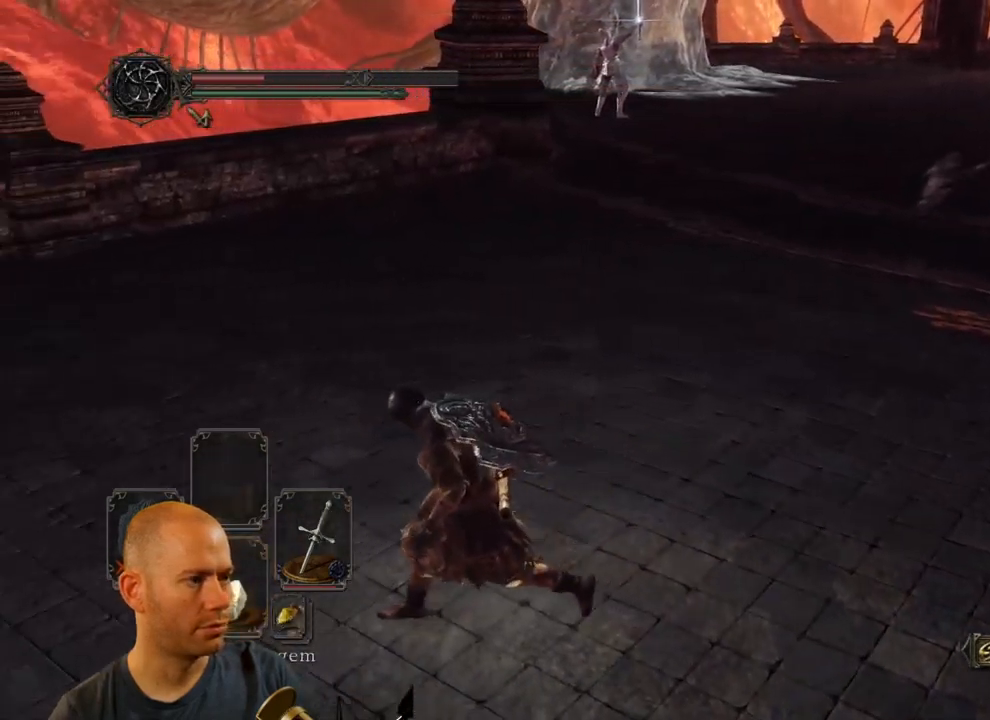
{"dt_ms": 500, "buttons": [], "left_stick": "left", "right_stick": "center", "events": [[150, "left_stick", "left"], [300, "right_stick", "center"]]}
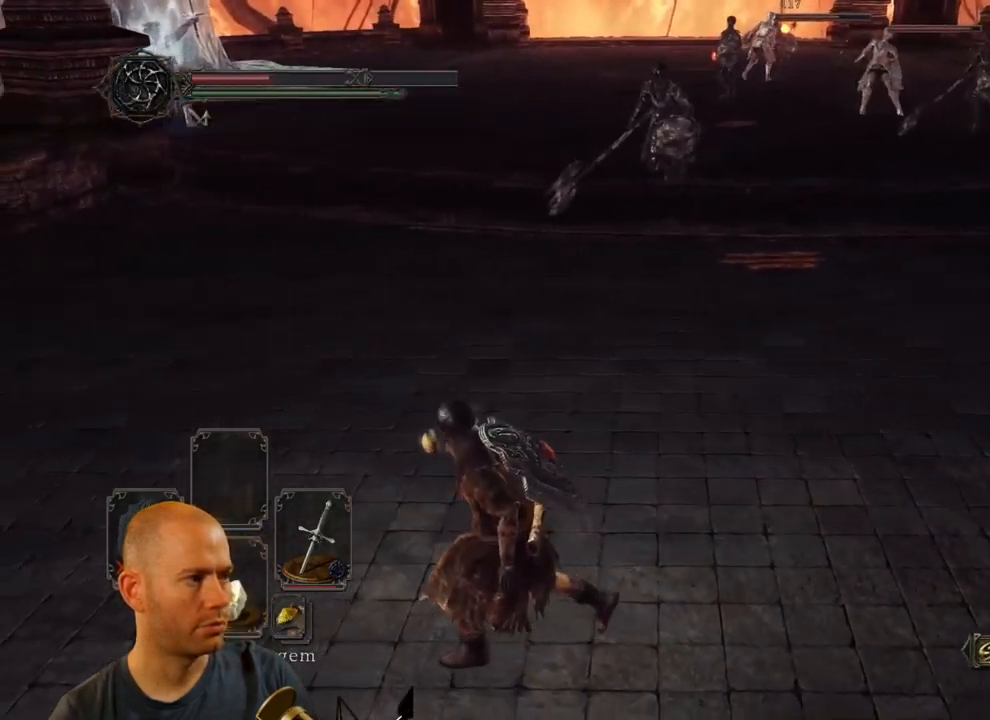
{"dt_ms": 500, "buttons": [], "left_stick": "down-left", "right_stick": "right", "events": [[117, "right_stick", "right"], [284, "left_stick", "down-left"], [300, "right_stick", "center"], [400, "right_stick", "right"]]}
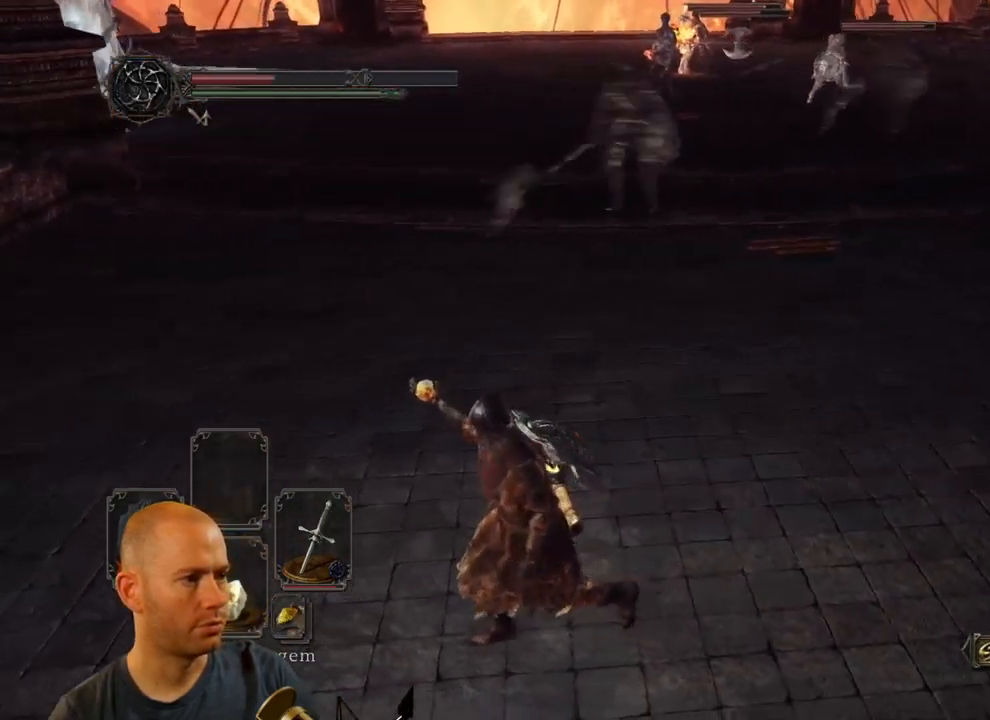
{"dt_ms": 500, "buttons": [], "left_stick": "down-left", "right_stick": "center", "events": [[100, "left_stick", "left"], [117, "right_stick", "center"], [400, "left_stick", "down-left"]]}
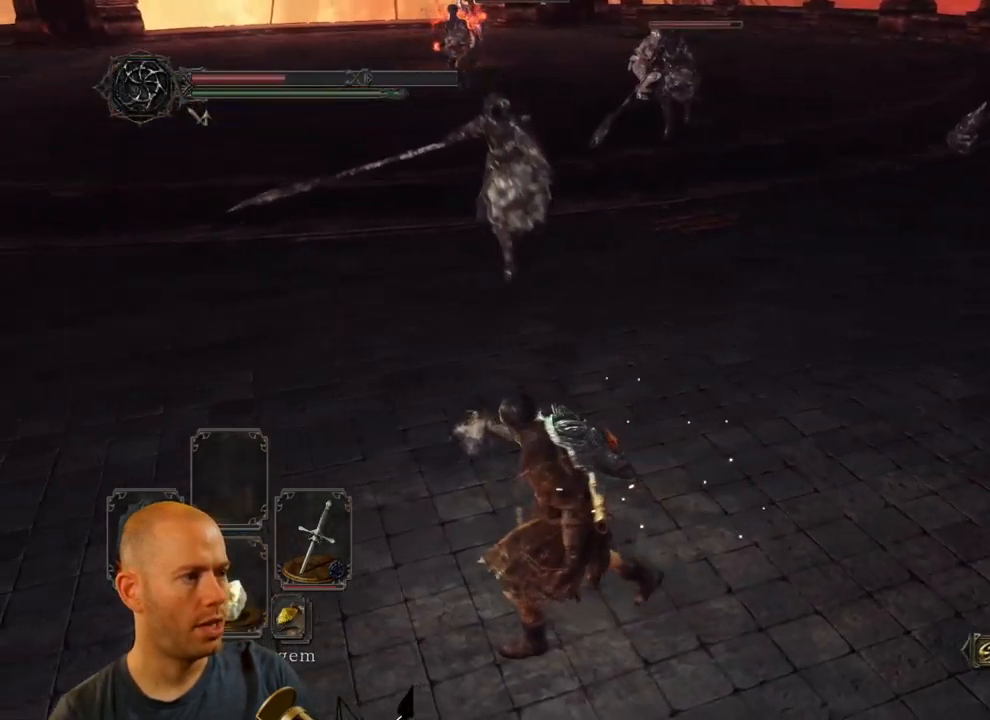
{"dt_ms": 484, "buttons": [], "left_stick": "down-left", "right_stick": "center", "events": []}
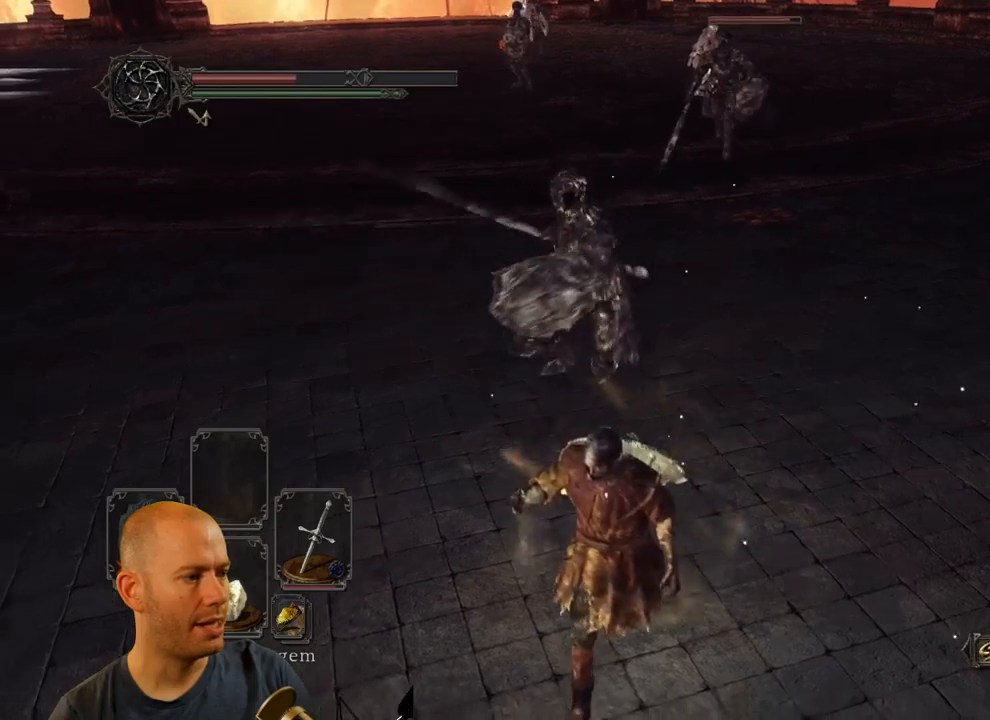
{"dt_ms": 500, "buttons": ["CIRCLE"], "left_stick": "down-left", "right_stick": "center", "events": [[17, "CIRCLE", "down"], [150, "CIRCLE", "up"], [217, "CIRCLE", "down"], [317, "CIRCLE", "up"], [383, "CIRCLE", "down"]]}
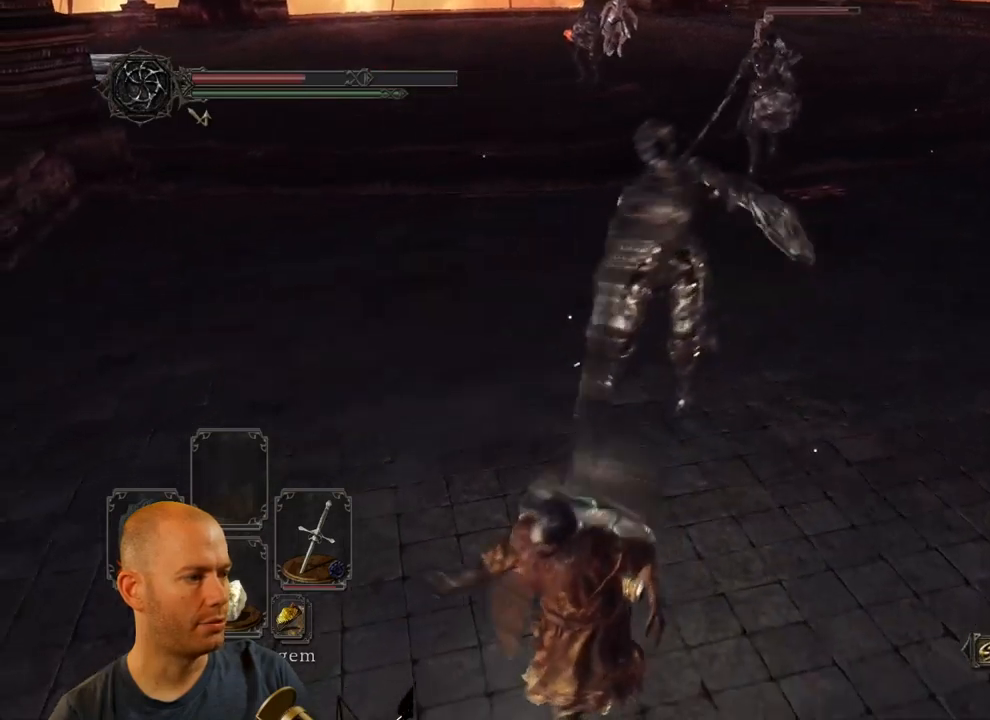
{"dt_ms": 500, "buttons": [], "left_stick": "down-left", "right_stick": "center", "events": [[17, "CIRCLE", "up"]]}
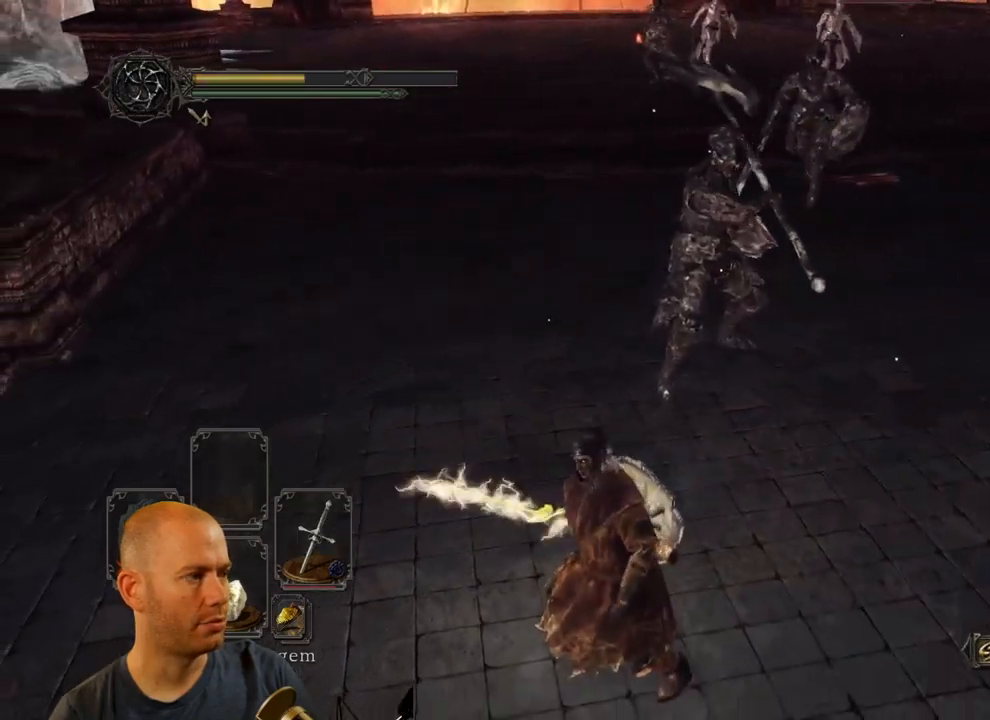
{"dt_ms": 500, "buttons": [], "left_stick": "up-left", "right_stick": "center", "events": [[450, "left_stick", "up-left"]]}
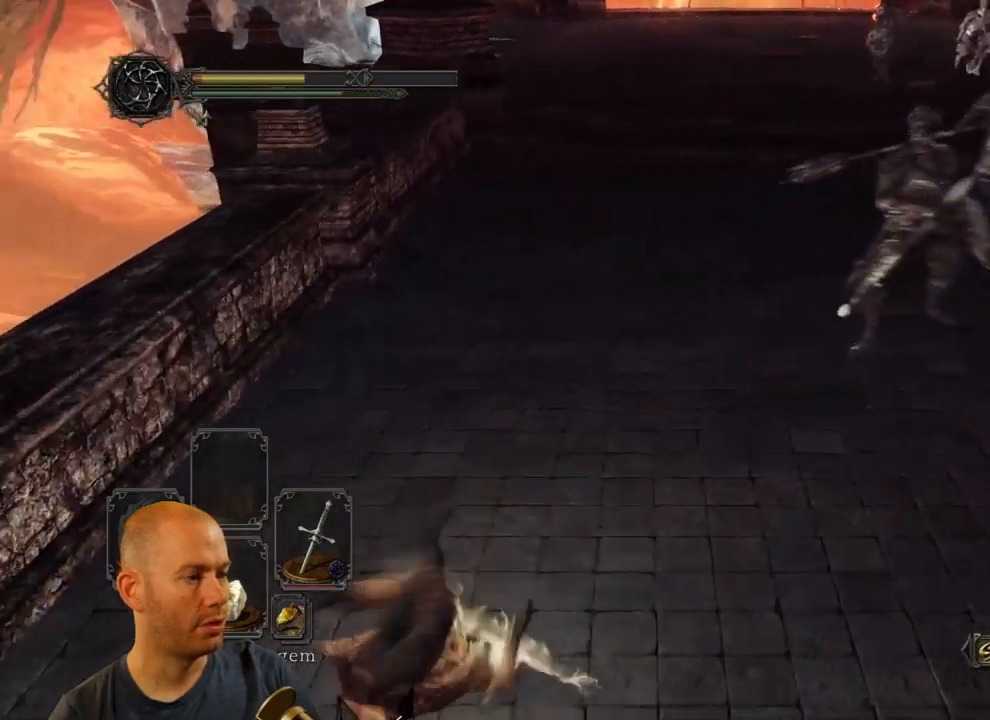
{"dt_ms": 1000, "buttons": ["CIRCLE"], "left_stick": "up-right", "right_stick": "center"}
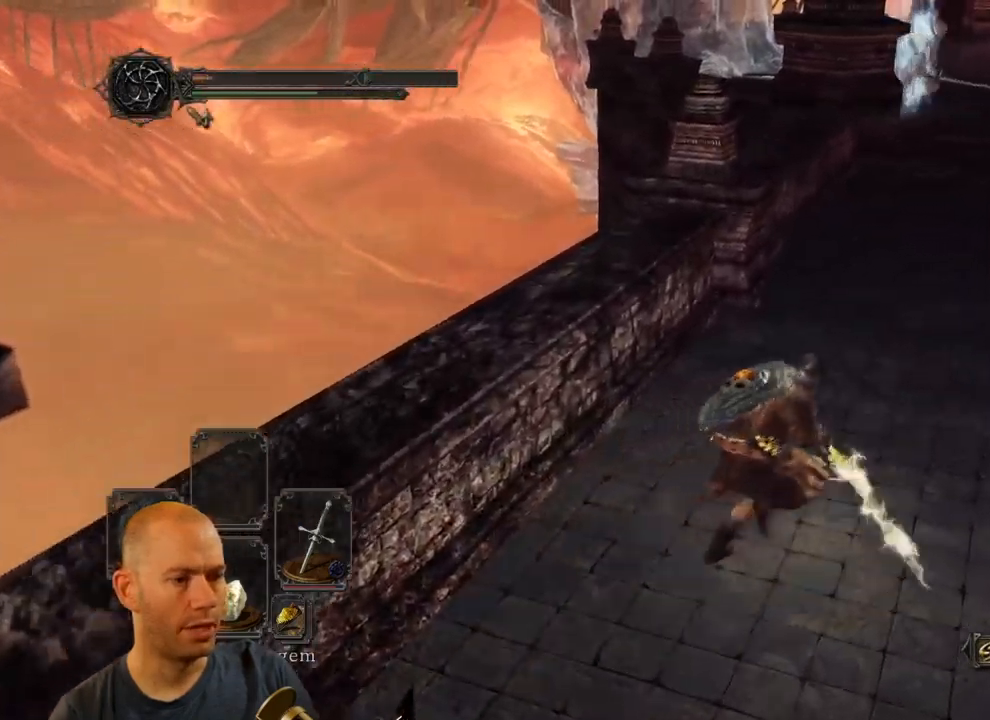
{"dt_ms": 500, "buttons": [], "left_stick": "up-right", "right_stick": "center"}
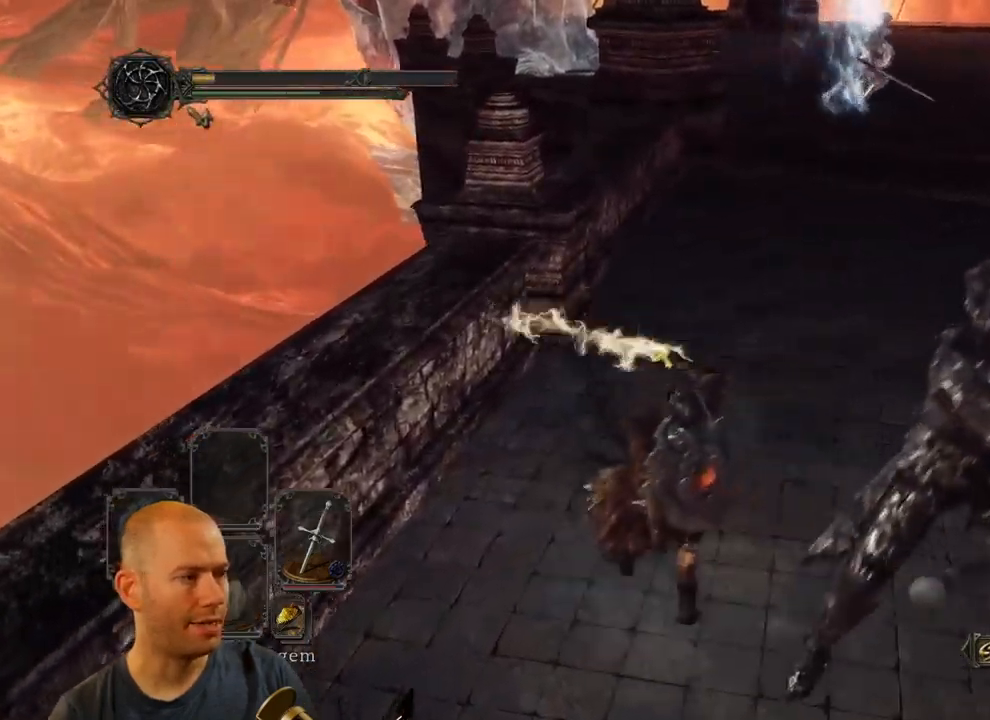
{"dt_ms": 500, "buttons": [], "left_stick": "up-right", "right_stick": "right", "events": [[417, "right_stick", "right"]]}
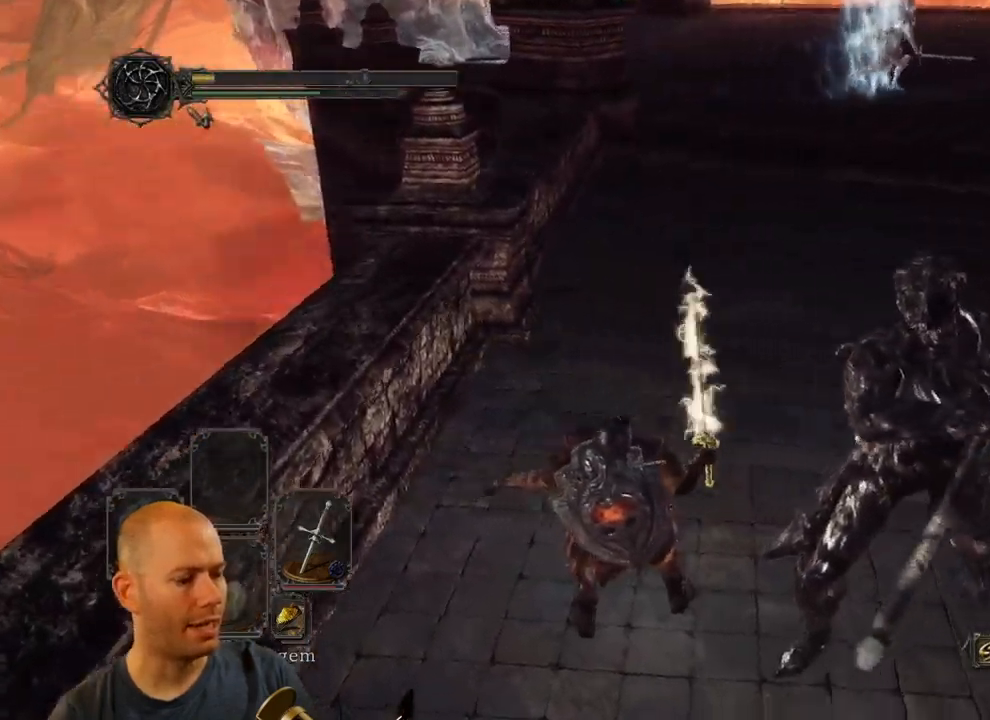
{"dt_ms": 500, "buttons": [], "left_stick": "up-right", "right_stick": "center", "events": [[200, "right_stick", "center"]]}
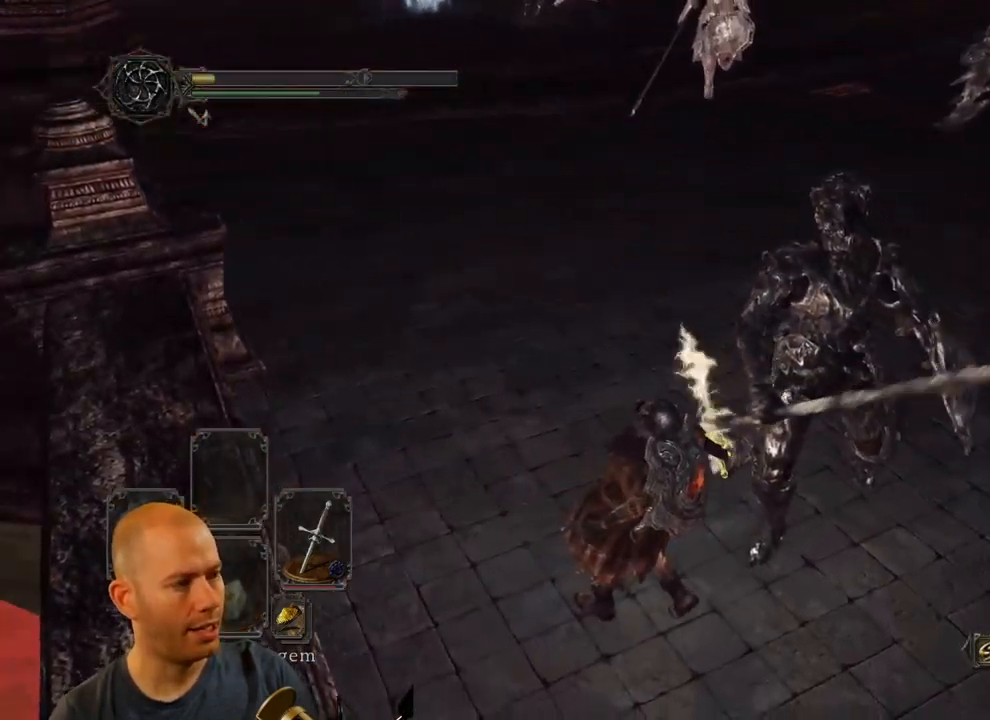
{"dt_ms": 500, "buttons": [], "left_stick": "up-right", "right_stick": "center", "events": []}
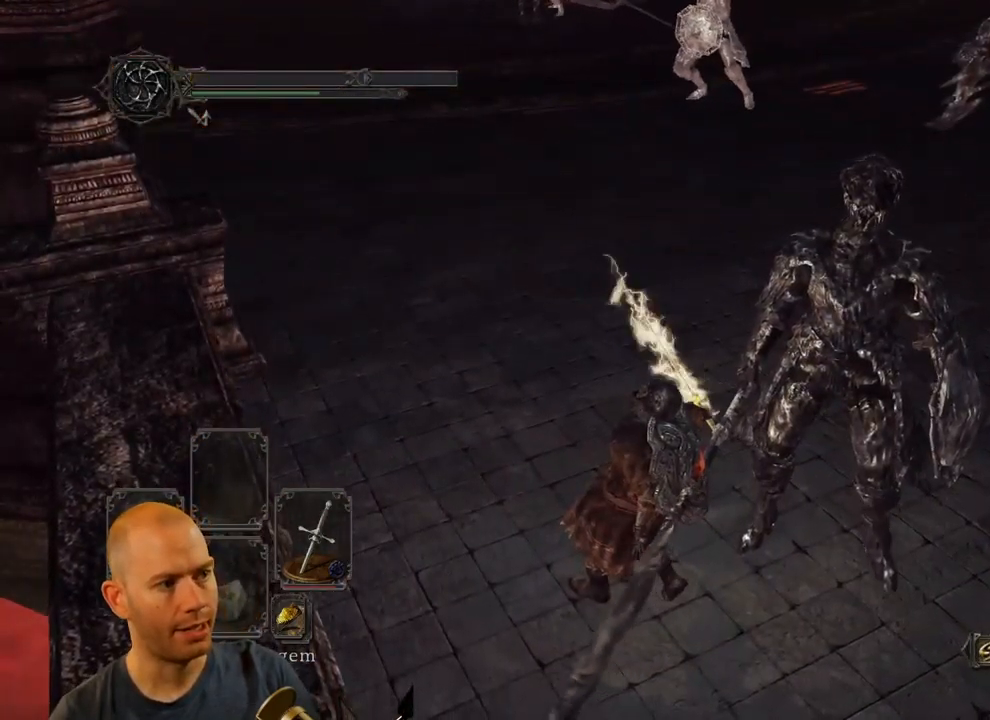
{"dt_ms": 516, "buttons": [], "left_stick": "center", "right_stick": "center", "events": [[217, "left_stick", "center"]]}
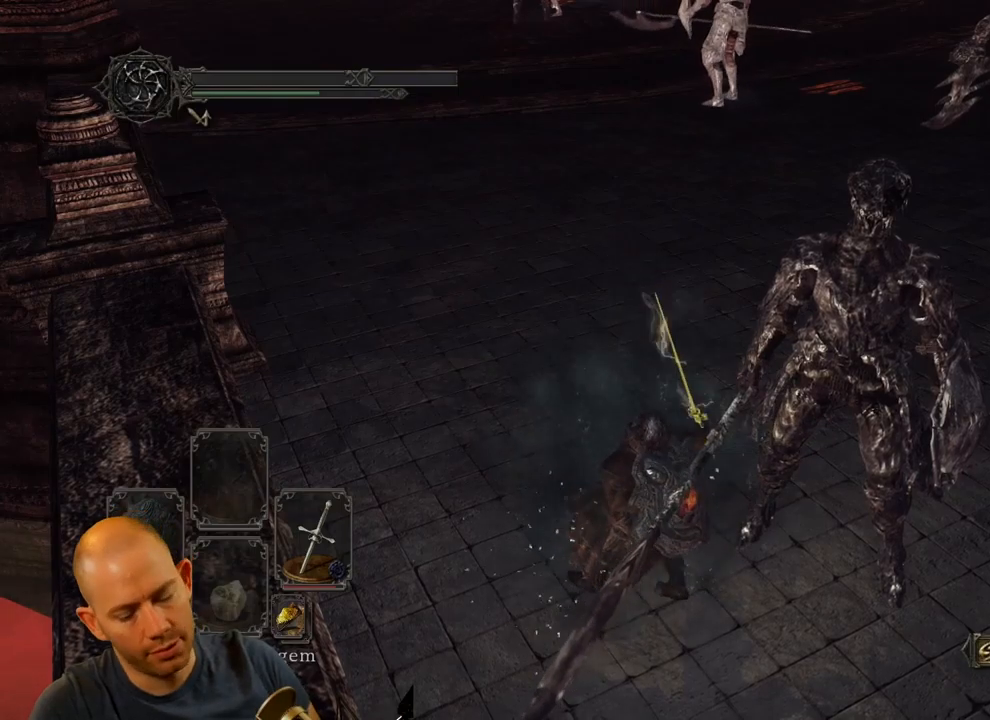
{"dt_ms": 500, "buttons": [], "left_stick": "center", "right_stick": "center", "events": []}
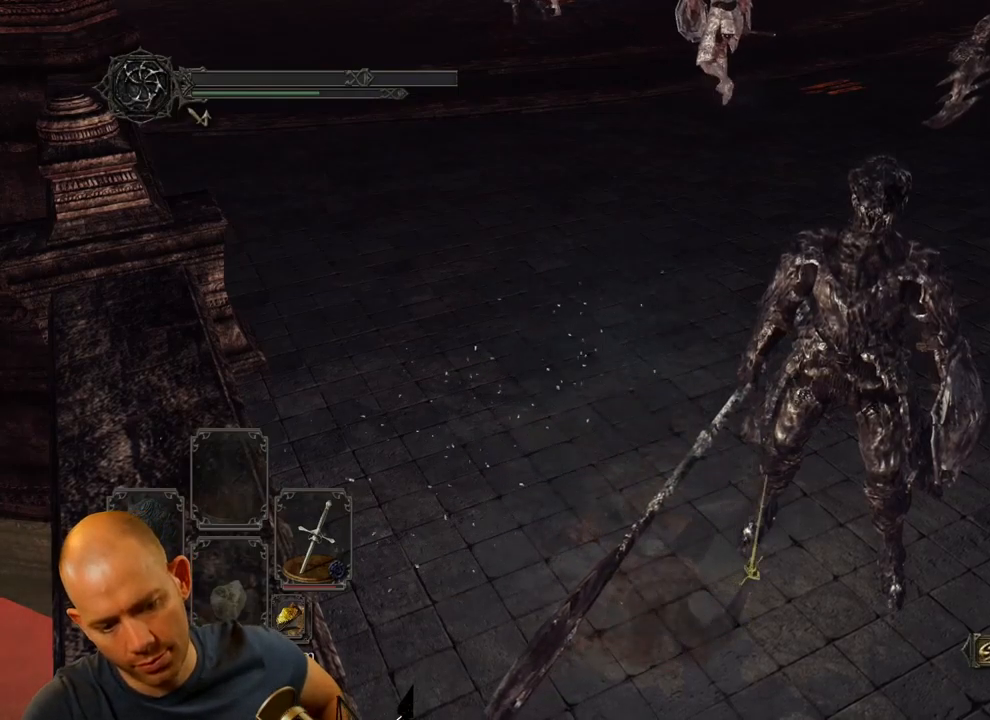
{"dt_ms": 500, "buttons": [], "left_stick": "center", "right_stick": "center", "events": []}
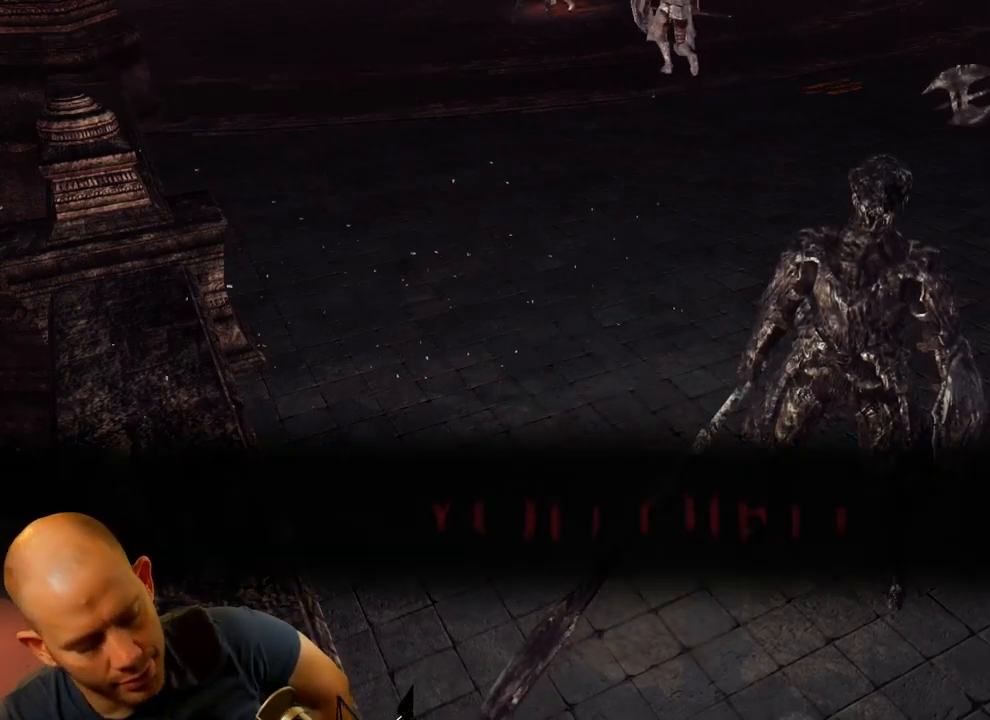
{"dt_ms": 500, "buttons": [], "left_stick": "center", "right_stick": "up", "events": [[367, "right_stick", "up"]]}
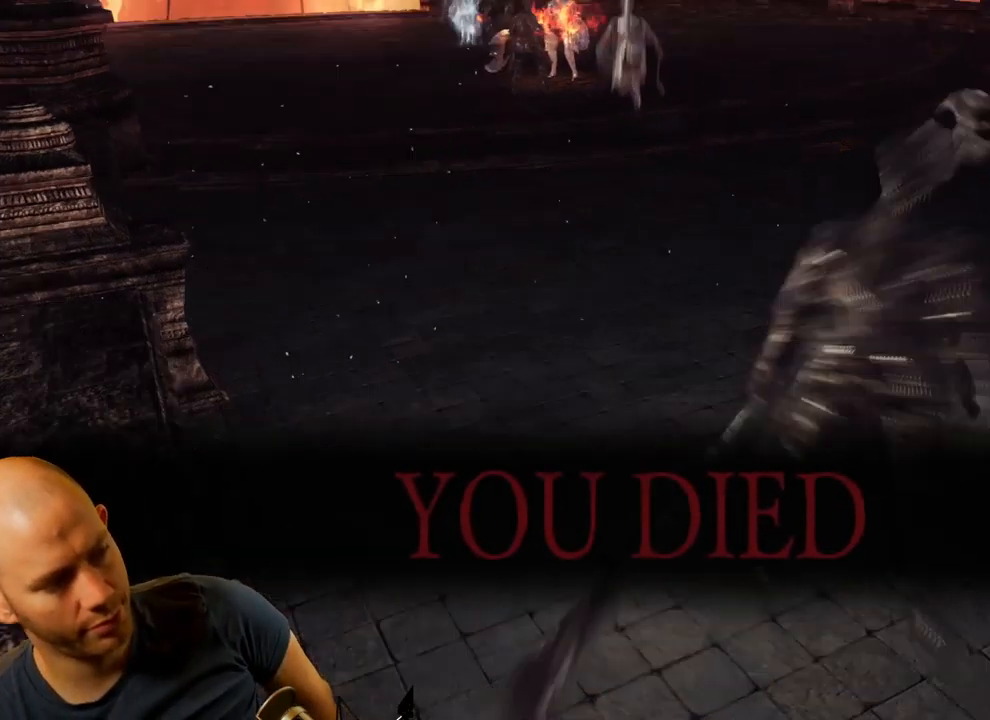
{"dt_ms": 500, "buttons": [], "left_stick": "center", "right_stick": "center", "events": [[33, "right_stick", "center"]]}